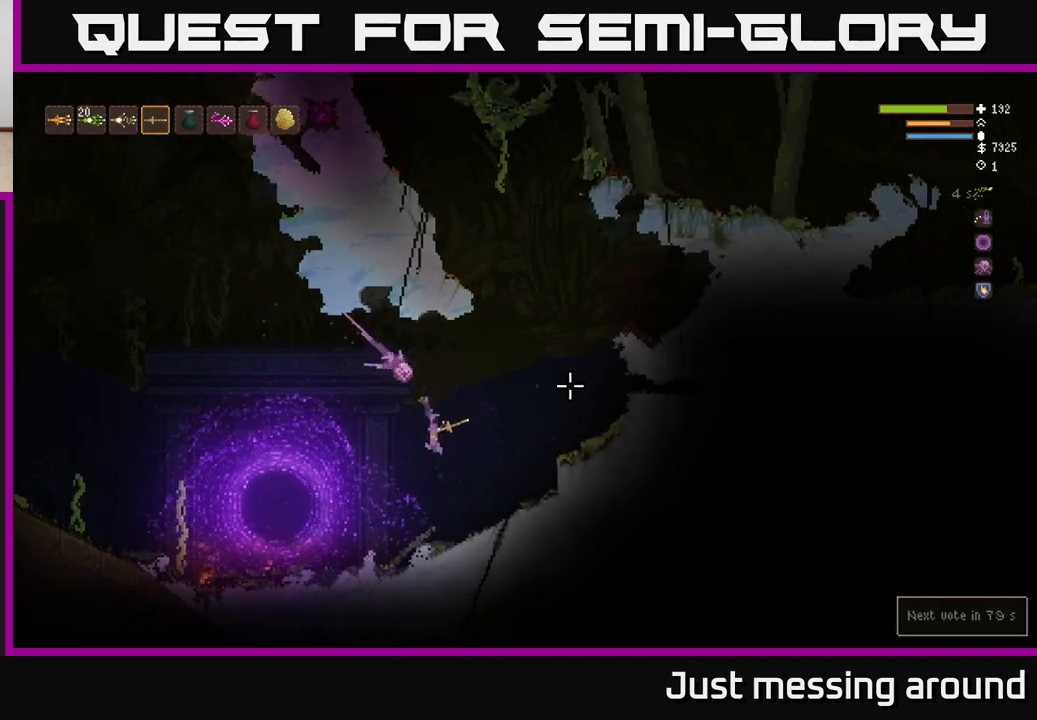
Gameplay with a controller (Xbox layout); each line is a JSON object with the inputs held at the frame after it. "events" lists button and stick changes between this image and that frame as [ms after this image, input, new state], when the widget could be followed in between.
{"buttons": ["L2"], "left_stick": "right", "right_stick": "right", "events": [[317, "L2", "down"]]}
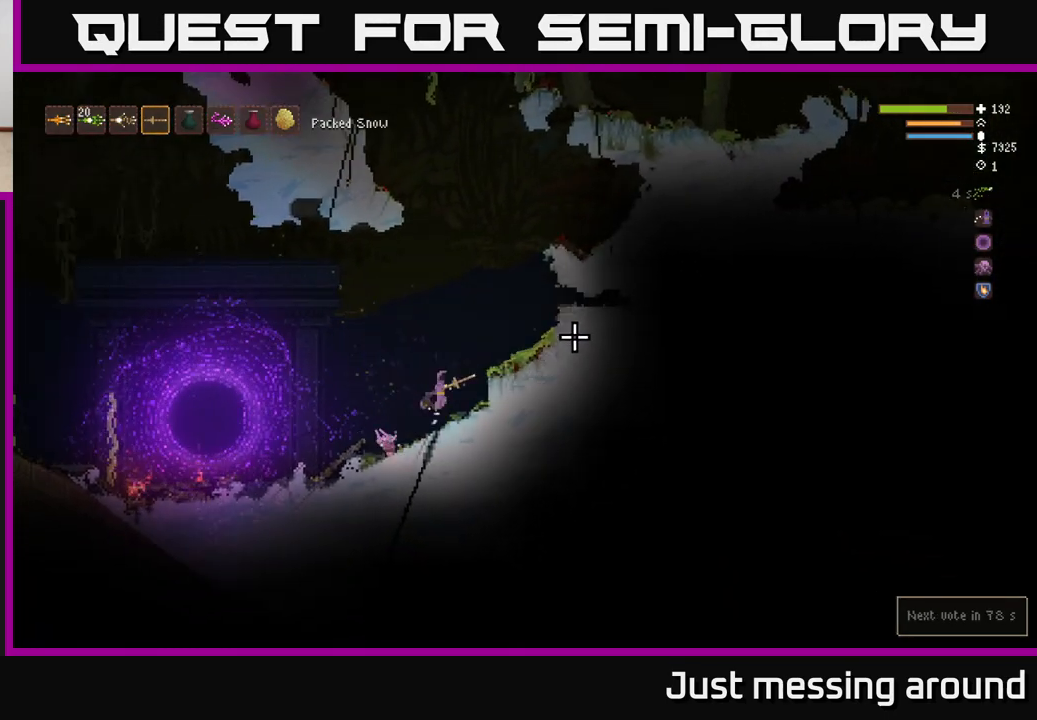
{"buttons": ["L2"], "left_stick": "right", "right_stick": "up-right", "events": [[133, "left_stick", "left"], [200, "right_stick", "up-right"], [250, "left_stick", "center"], [433, "left_stick", "right"]]}
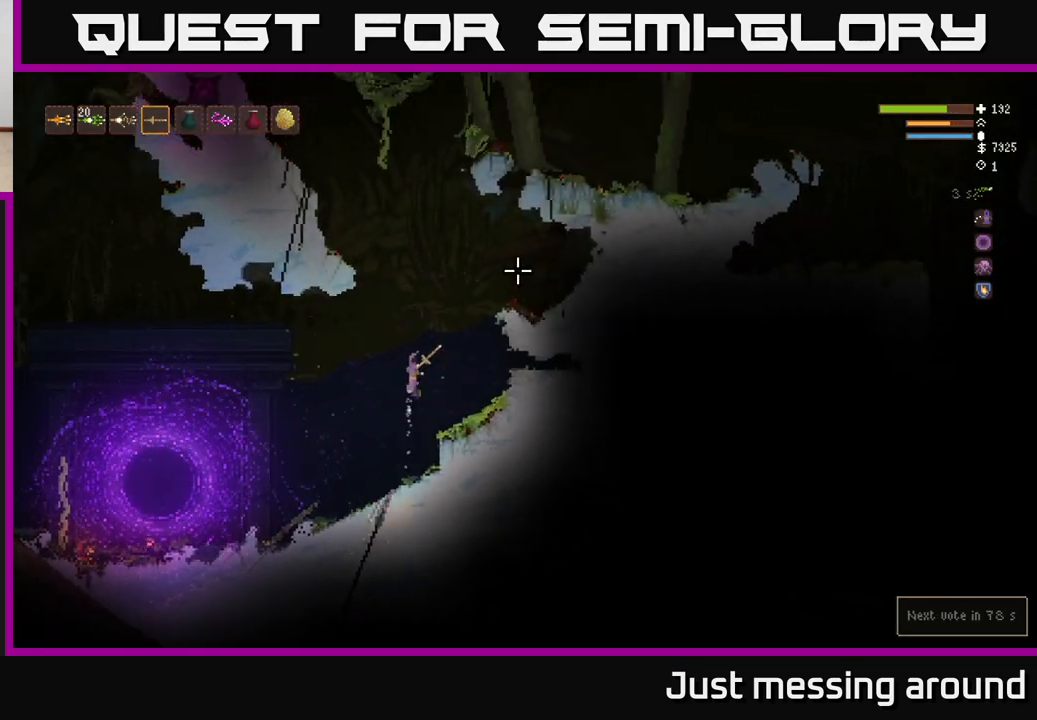
{"buttons": ["L2"], "left_stick": "right", "right_stick": "up-right", "events": []}
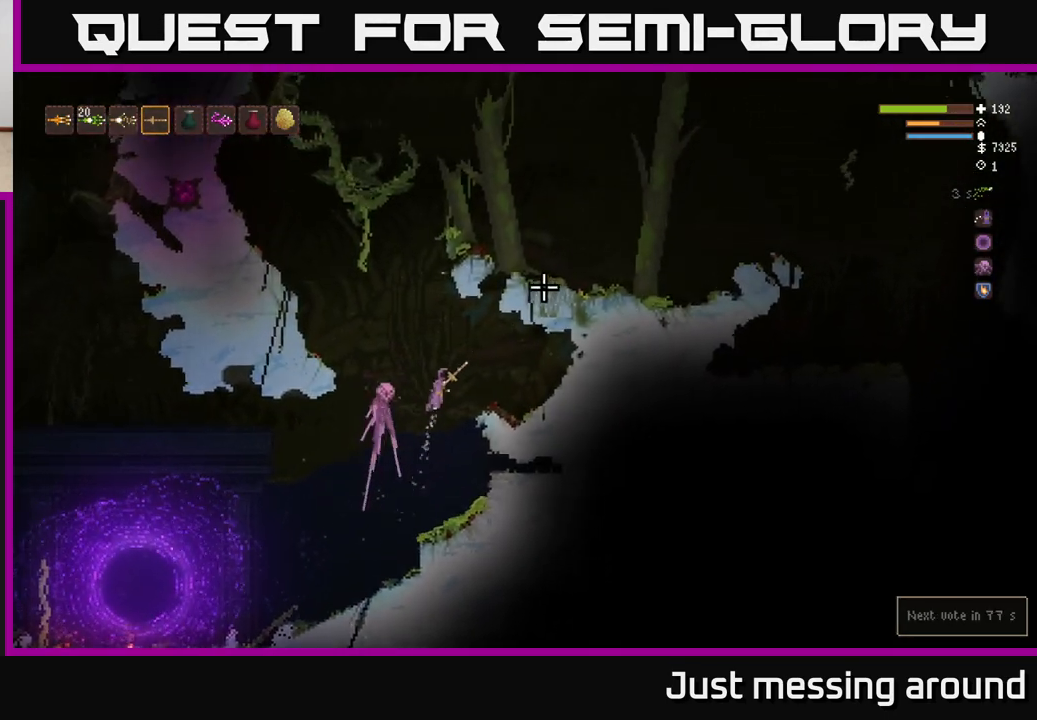
{"buttons": [], "left_stick": "left", "right_stick": "up-right", "events": [[17, "L2", "up"], [467, "left_stick", "left"]]}
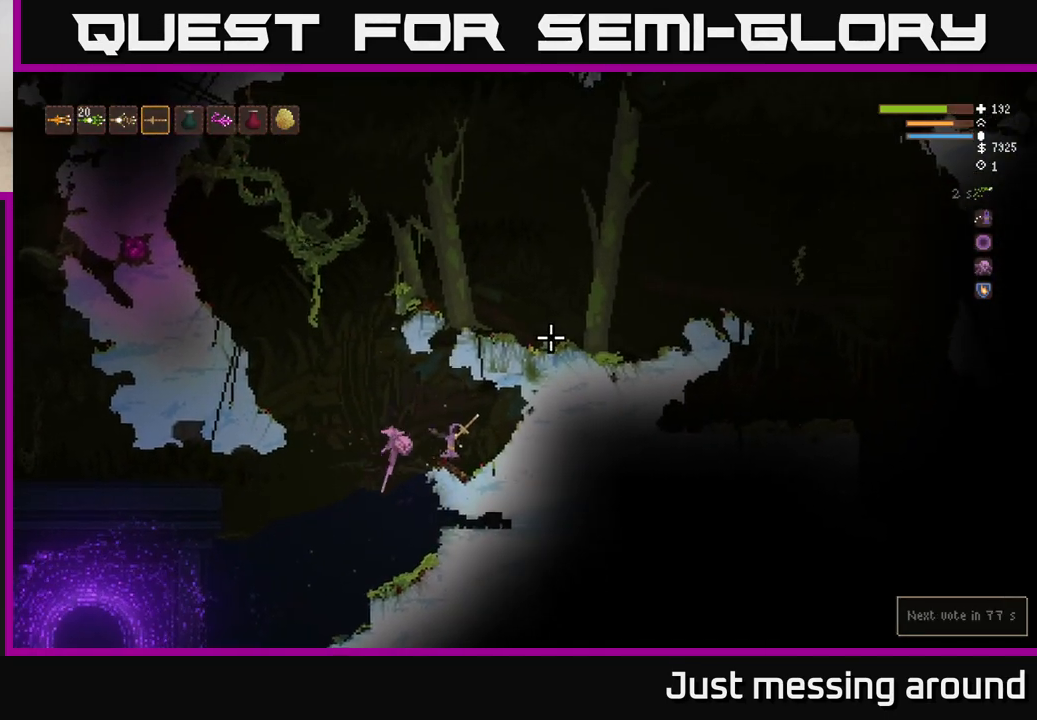
{"buttons": ["L2"], "left_stick": "left", "right_stick": "up-right", "events": [[67, "L2", "down"]]}
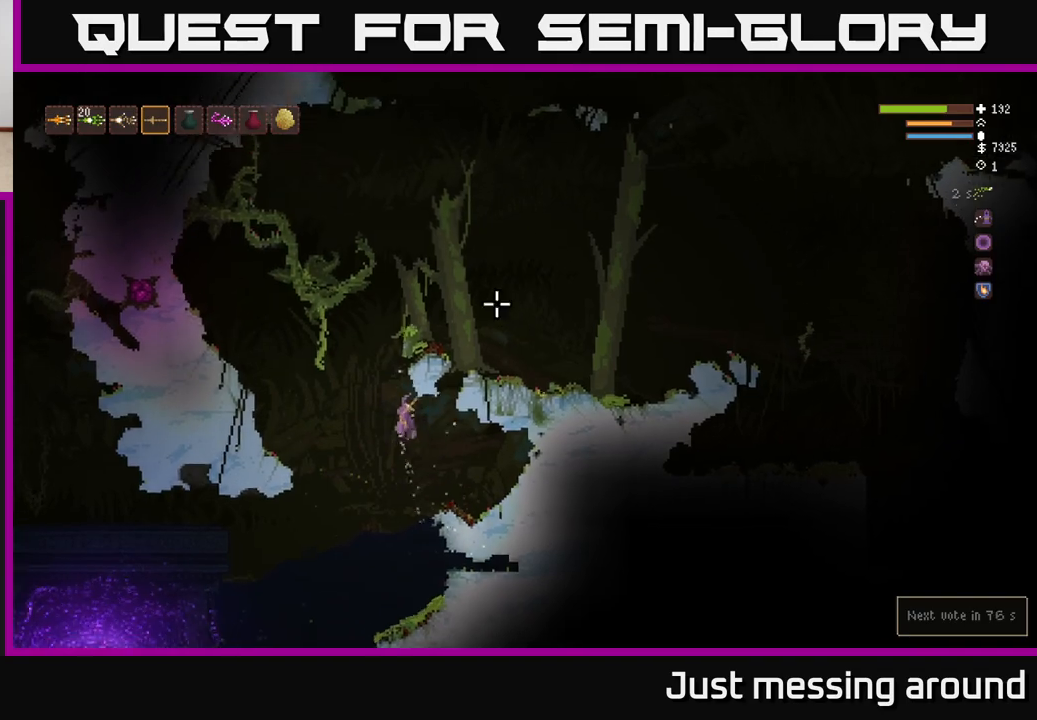
{"buttons": ["L2"], "left_stick": "right", "right_stick": "up-right", "events": [[317, "left_stick", "right"]]}
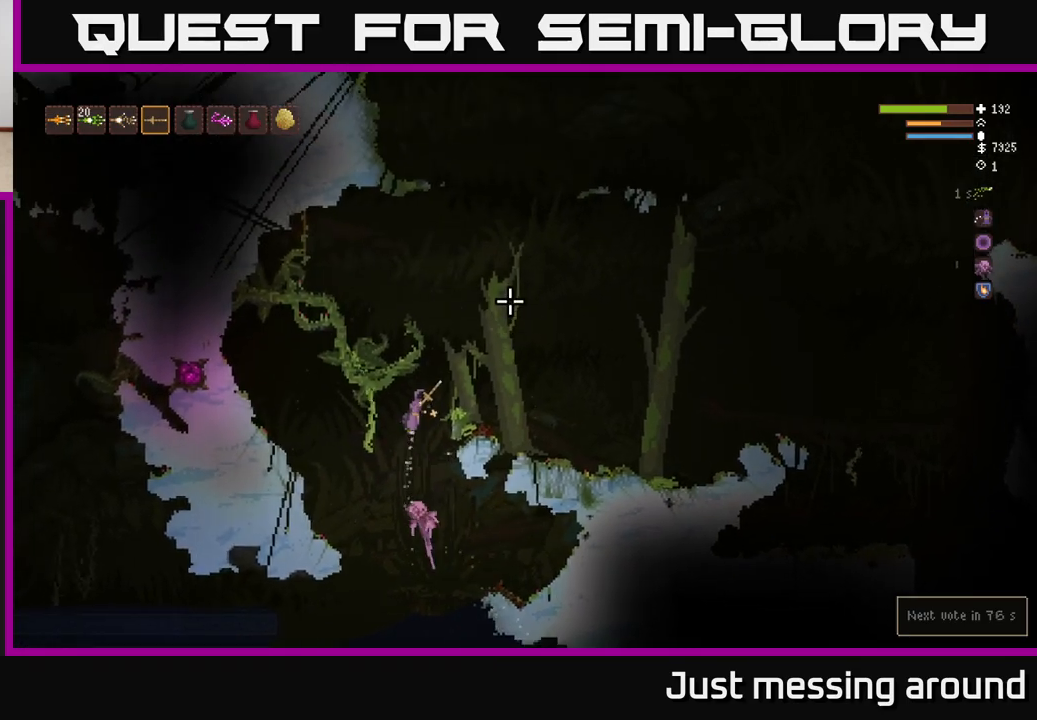
{"buttons": [], "left_stick": "right", "right_stick": "right", "events": [[250, "L2", "up"], [267, "right_stick", "right"]]}
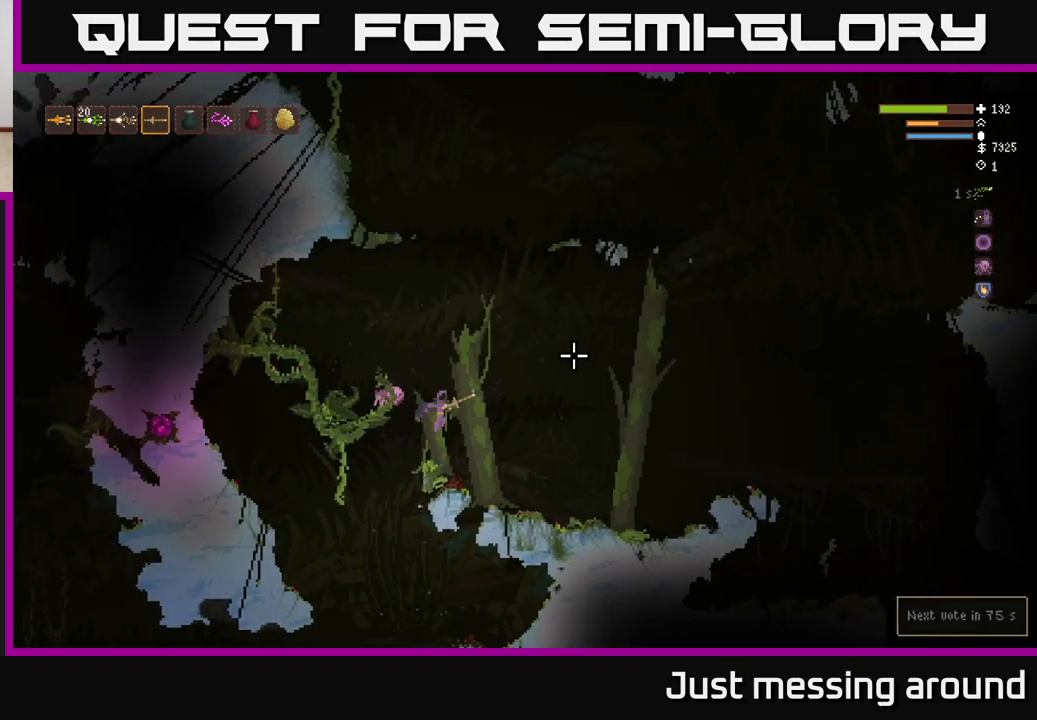
{"buttons": [], "left_stick": "right", "right_stick": "right", "events": []}
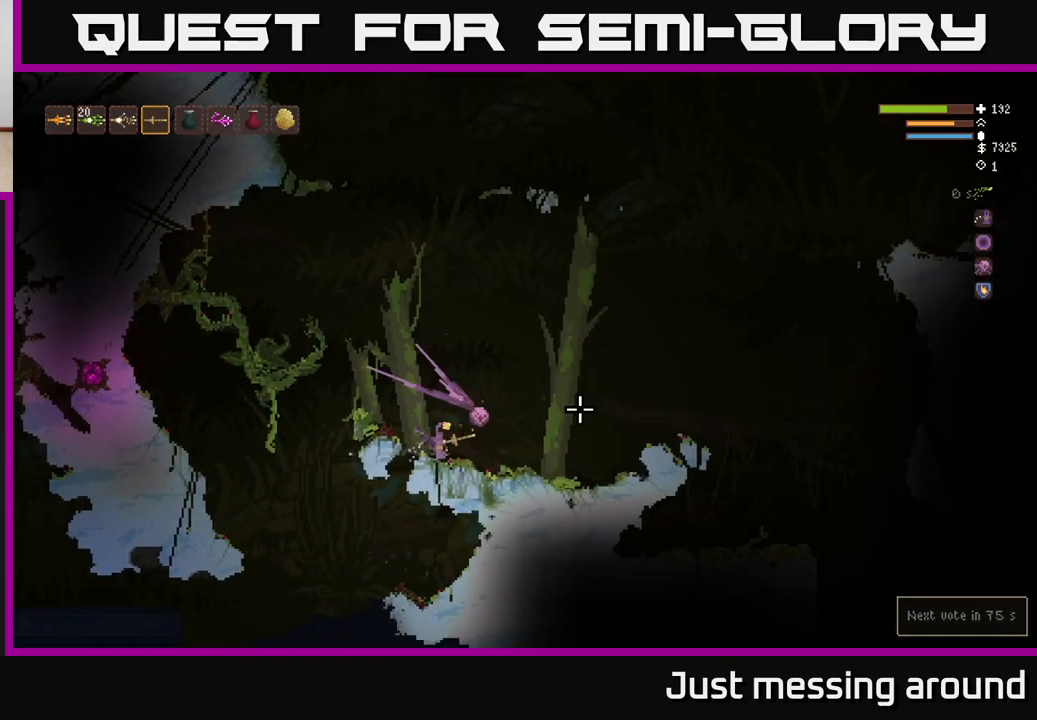
{"buttons": [], "left_stick": "right", "right_stick": "right", "events": []}
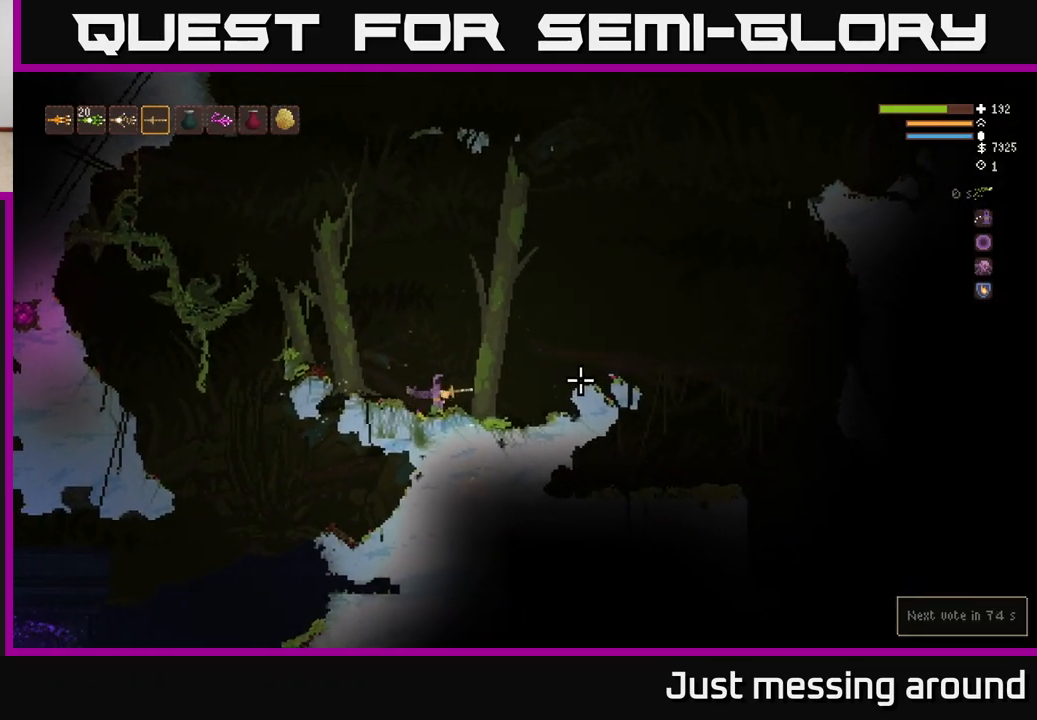
{"buttons": [], "left_stick": "right", "right_stick": "right", "events": [[67, "L2", "down"], [250, "L2", "up"]]}
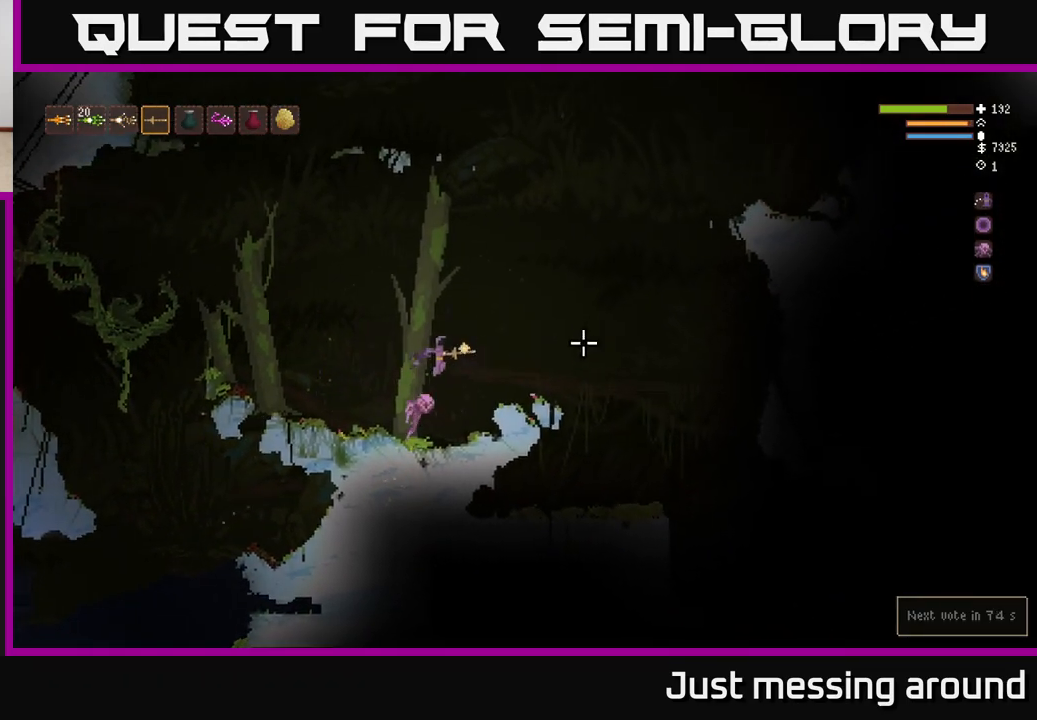
{"buttons": [], "left_stick": "right", "right_stick": "right", "events": [[67, "L2", "down"], [200, "L2", "up"]]}
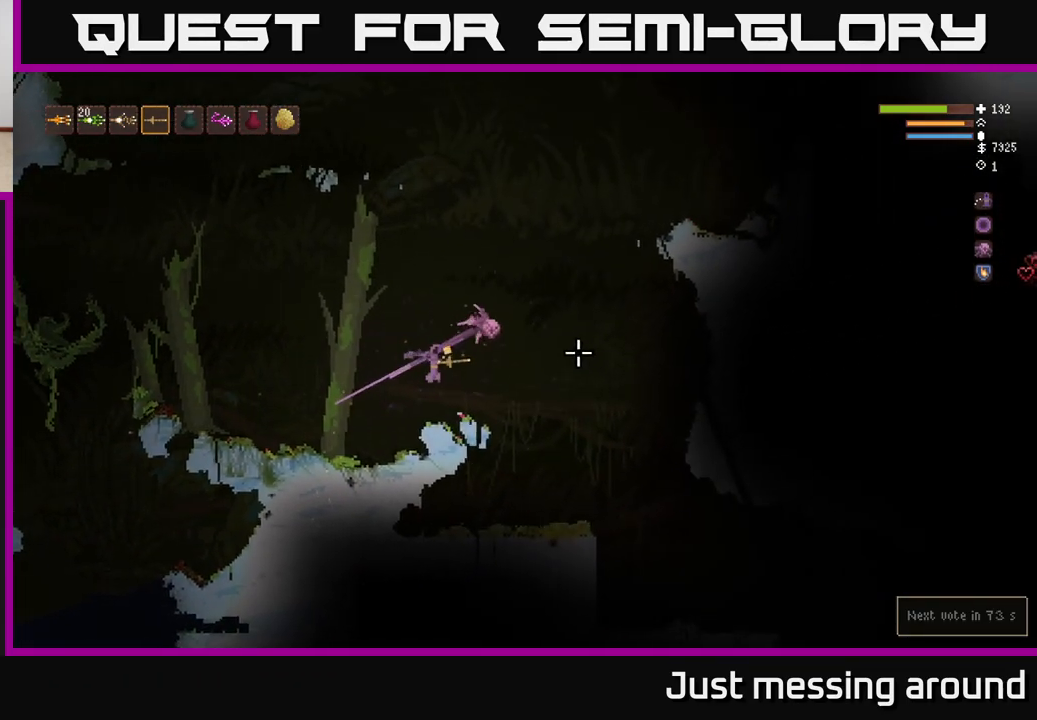
{"buttons": ["L2"], "left_stick": "right", "right_stick": "right", "events": [[400, "L2", "down"]]}
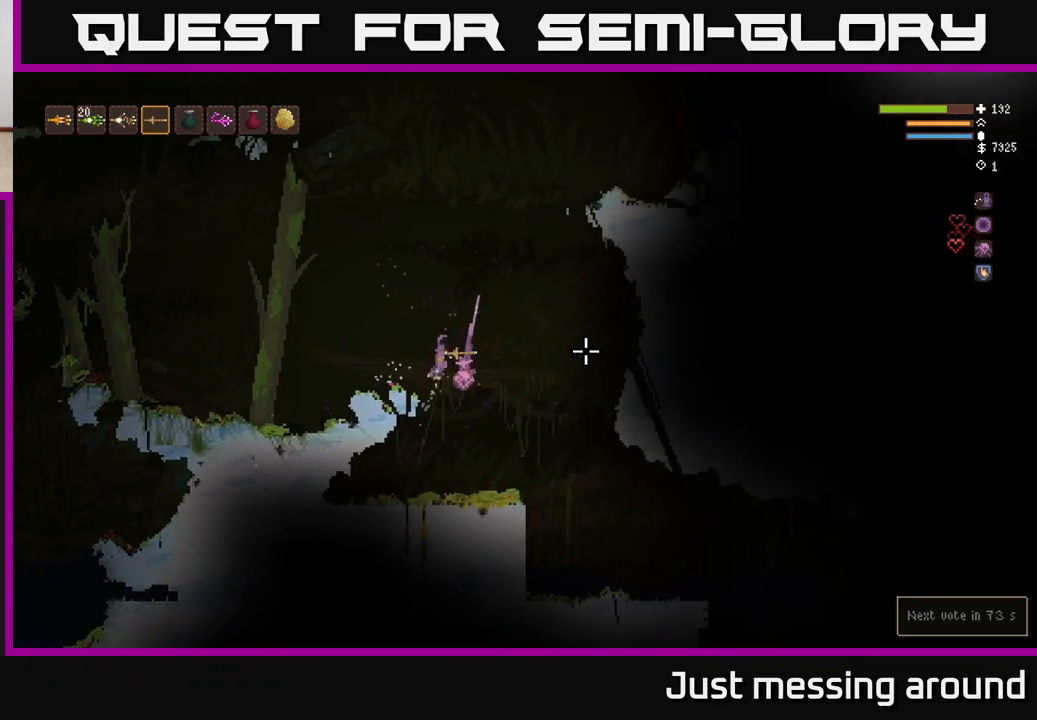
{"buttons": ["L2"], "left_stick": "center", "right_stick": "right", "events": [[150, "L2", "up"], [267, "L2", "down"], [350, "left_stick", "up-left"], [450, "left_stick", "center"]]}
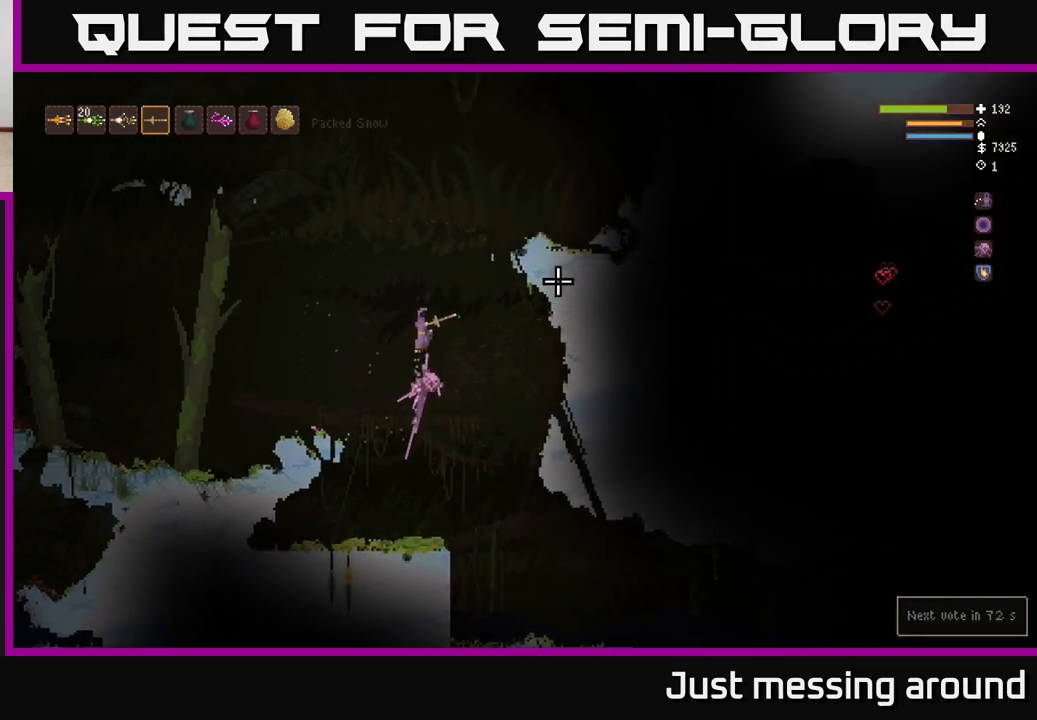
{"buttons": ["L2"], "left_stick": "right", "right_stick": "right", "events": [[150, "left_stick", "right"]]}
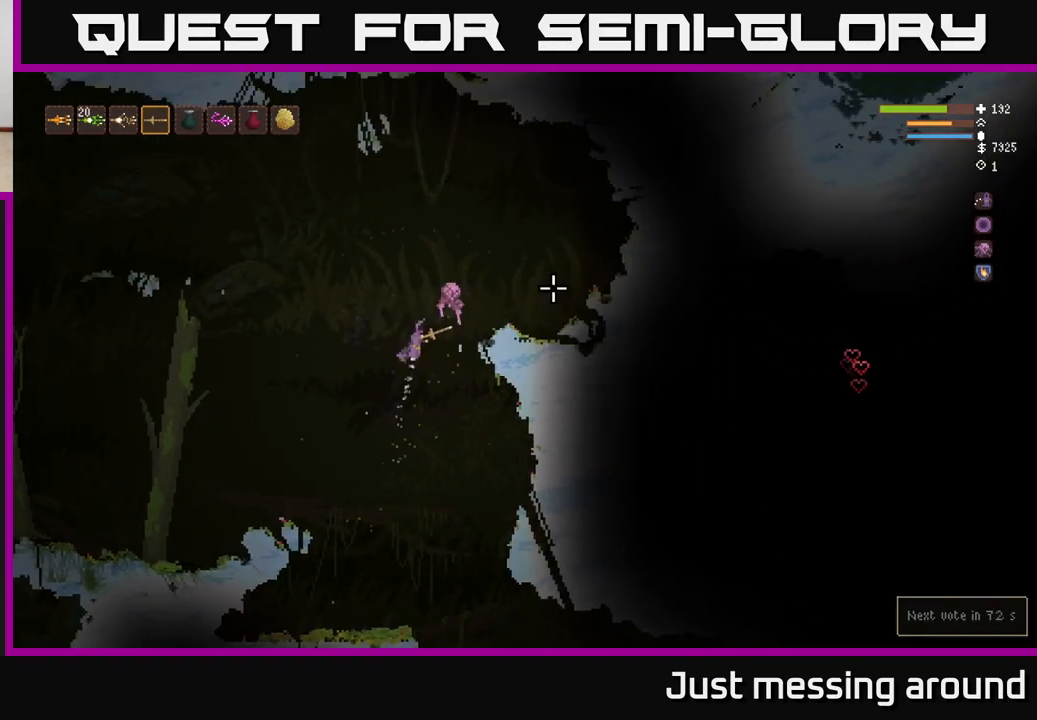
{"buttons": [], "left_stick": "right", "right_stick": "right", "events": [[300, "L2", "up"]]}
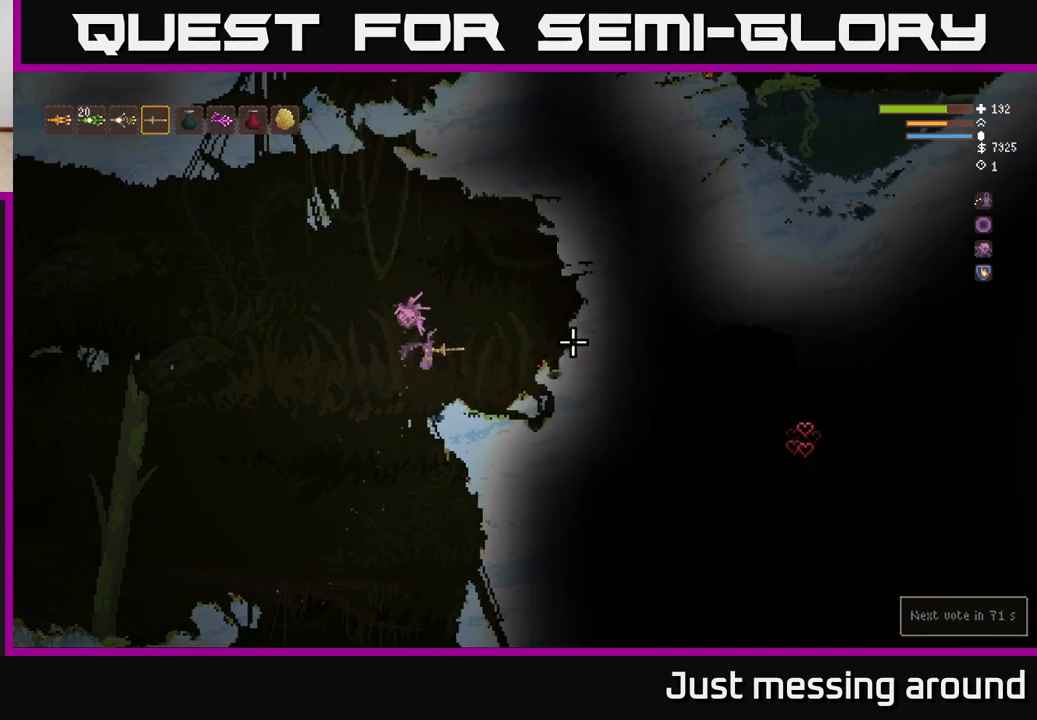
{"buttons": ["L2"], "left_stick": "right", "right_stick": "right", "events": [[433, "L2", "down"]]}
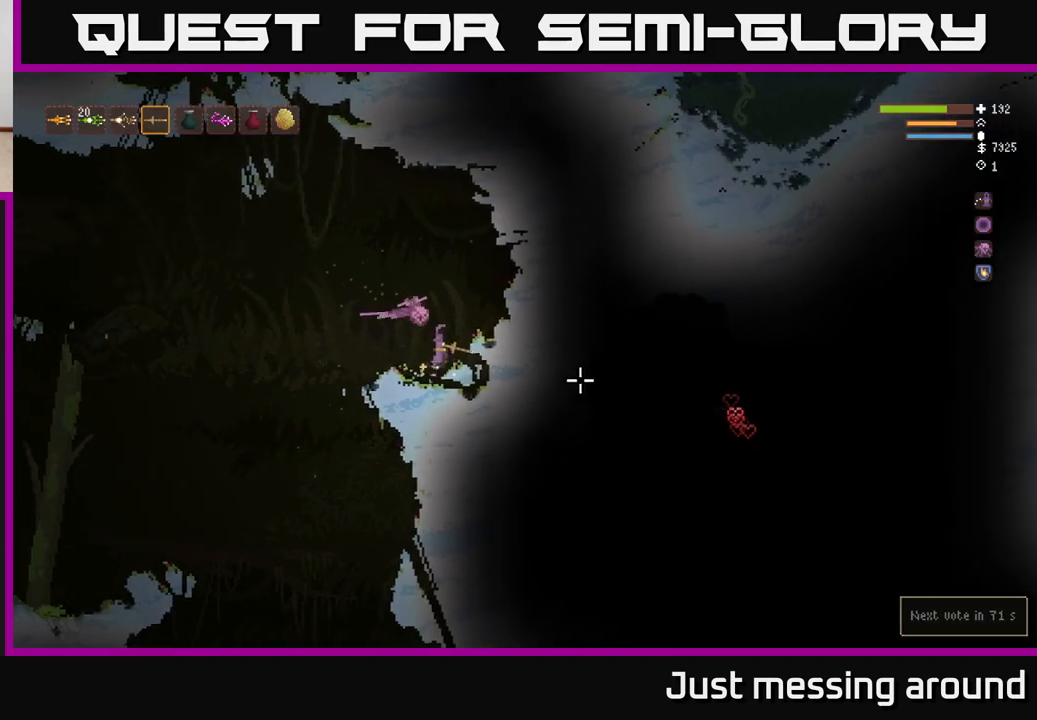
{"buttons": ["L2"], "left_stick": "left", "right_stick": "right", "events": [[50, "left_stick", "left"], [83, "R2", "down"], [250, "R2", "up"]]}
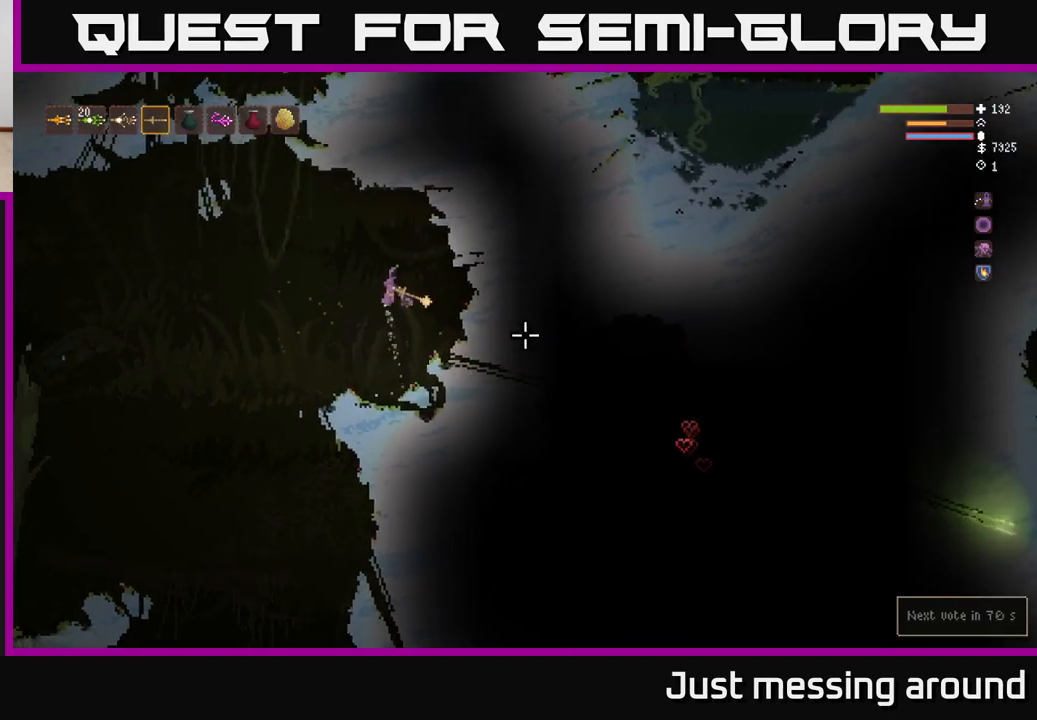
{"buttons": [], "left_stick": "left", "right_stick": "down-right", "events": [[50, "L2", "up"], [150, "right_stick", "down-right"]]}
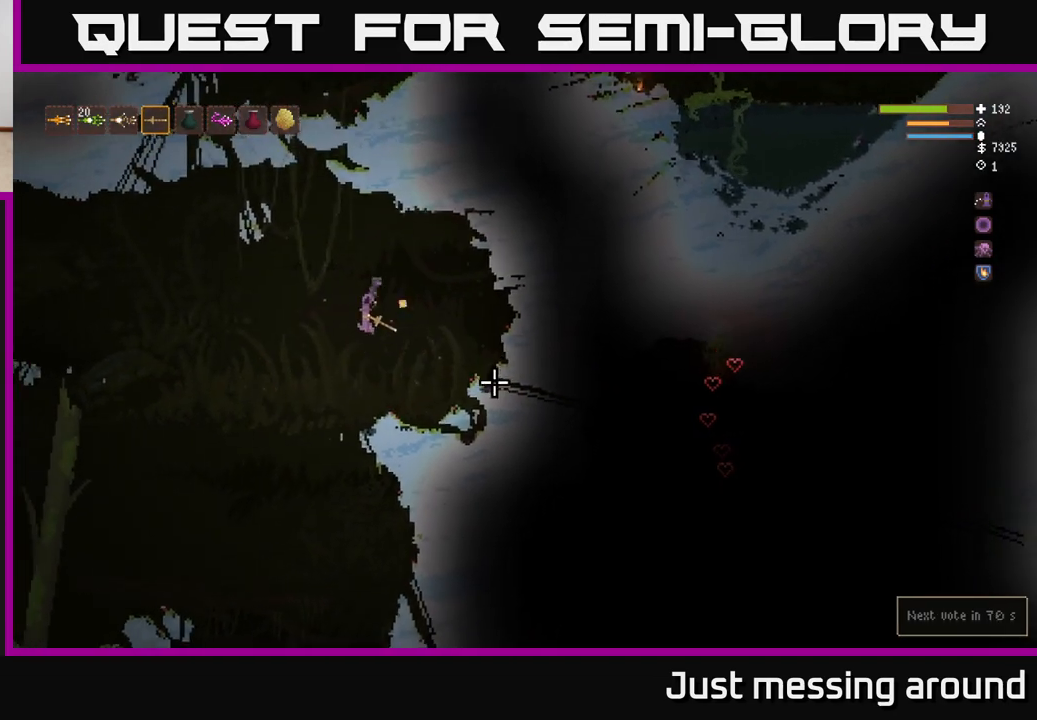
{"buttons": [], "left_stick": "left", "right_stick": "center", "events": [[33, "R2", "down"], [183, "R2", "up"], [417, "right_stick", "center"]]}
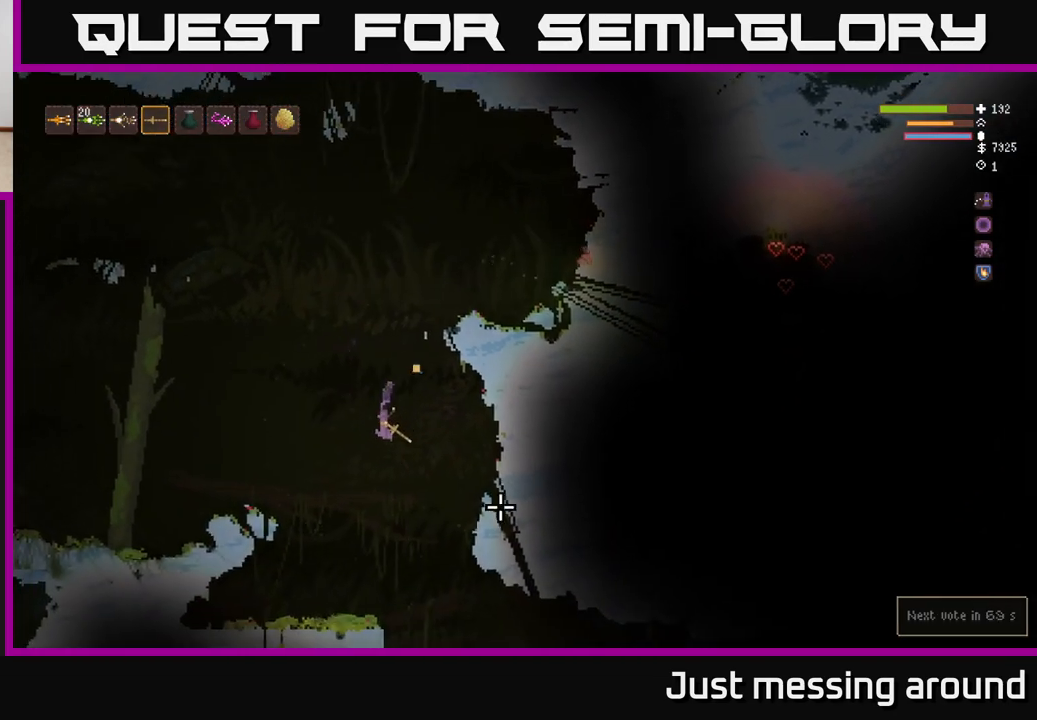
{"buttons": [], "left_stick": "right", "right_stick": "right", "events": [[67, "L2", "down"], [100, "right_stick", "right"], [317, "left_stick", "right"], [367, "L2", "up"]]}
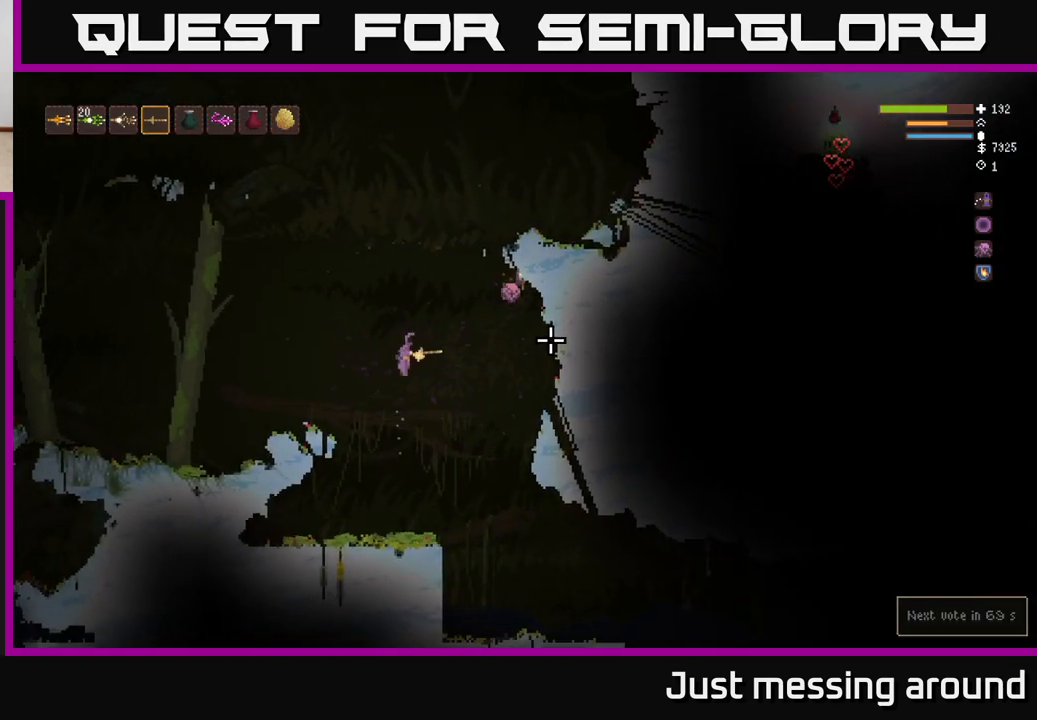
{"buttons": [], "left_stick": "right", "right_stick": "right", "events": [[83, "left_stick", "center"], [433, "left_stick", "right"]]}
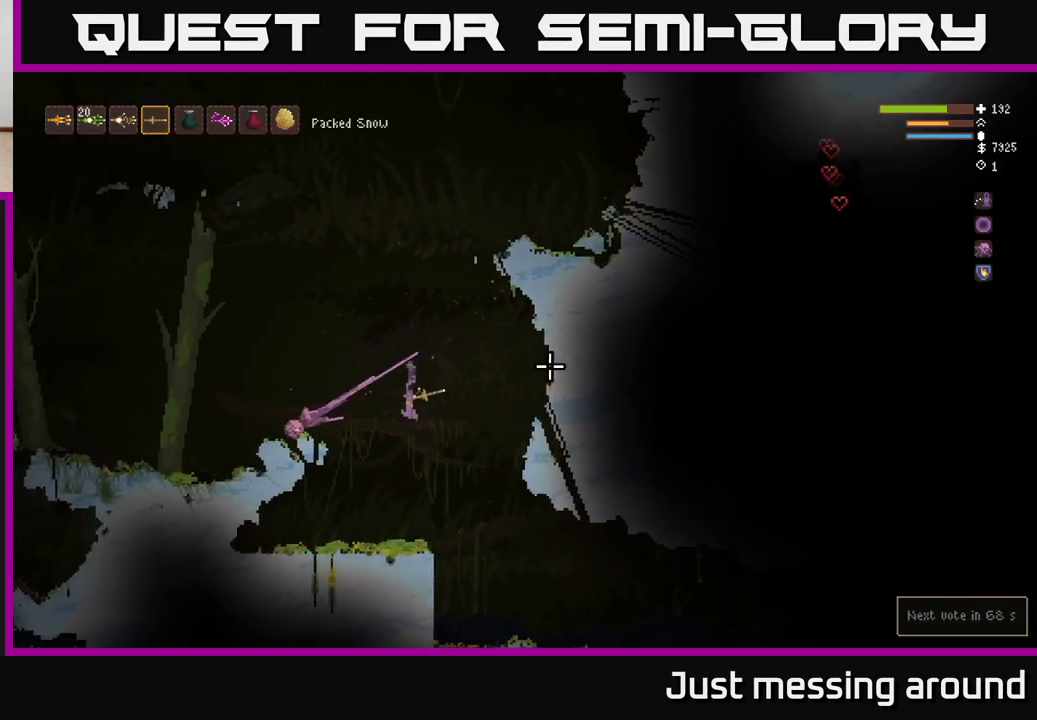
{"buttons": [], "left_stick": "right", "right_stick": "right", "events": []}
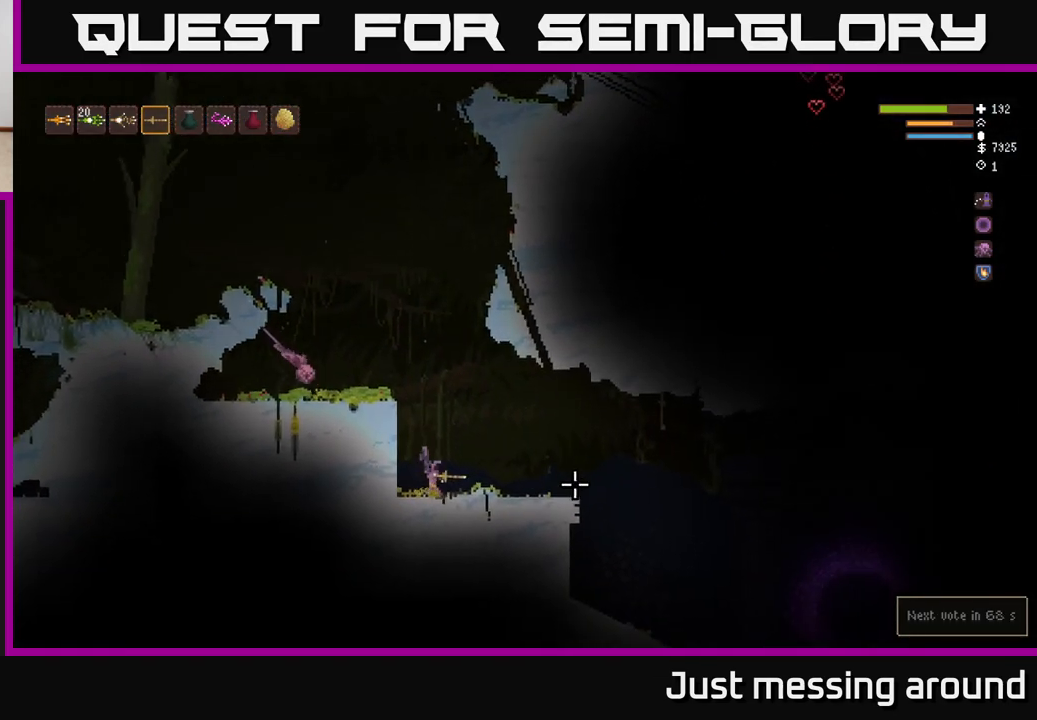
{"buttons": [], "left_stick": "right", "right_stick": "right", "events": []}
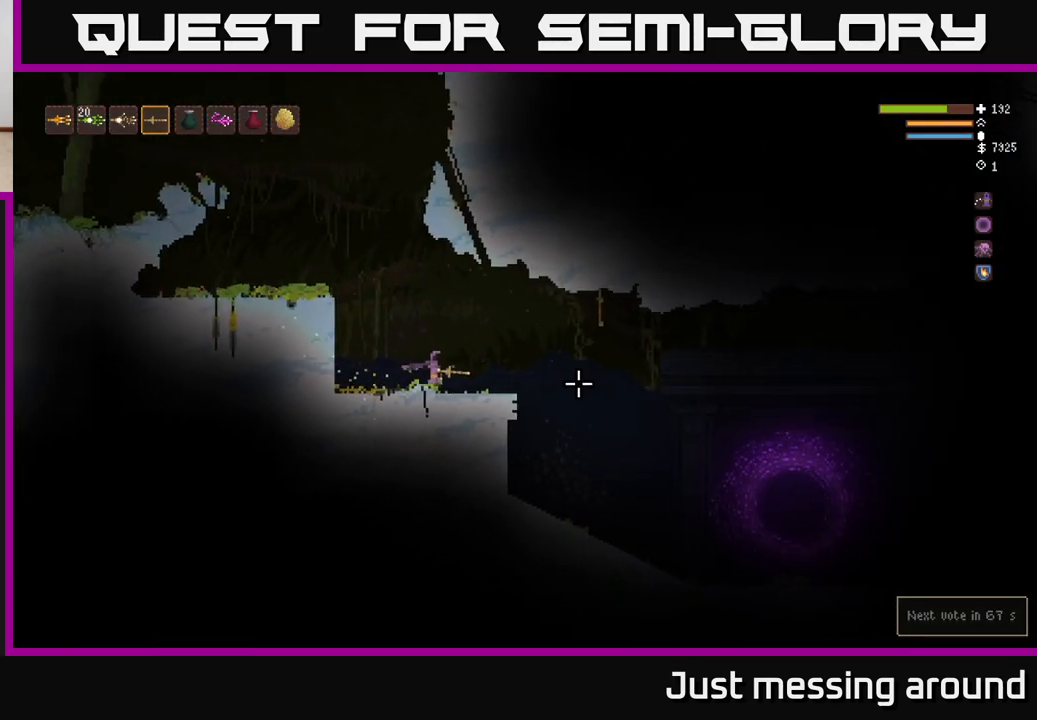
{"buttons": [], "left_stick": "right", "right_stick": "right", "events": []}
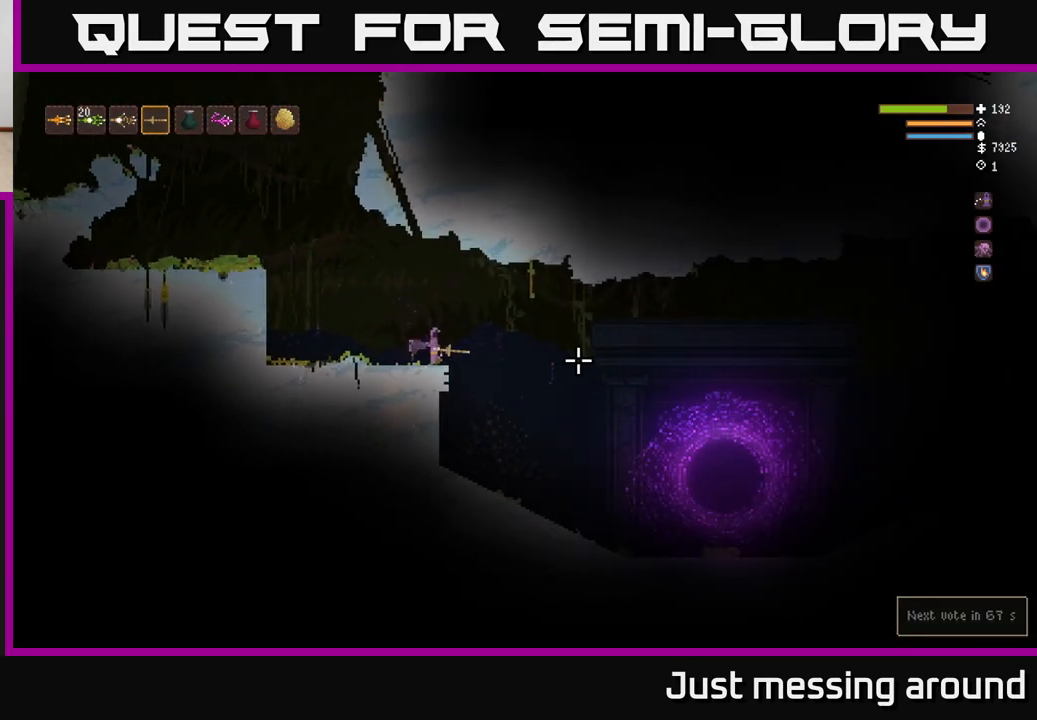
{"buttons": [], "left_stick": "right", "right_stick": "right", "events": [[17, "L2", "down"], [133, "L2", "up"]]}
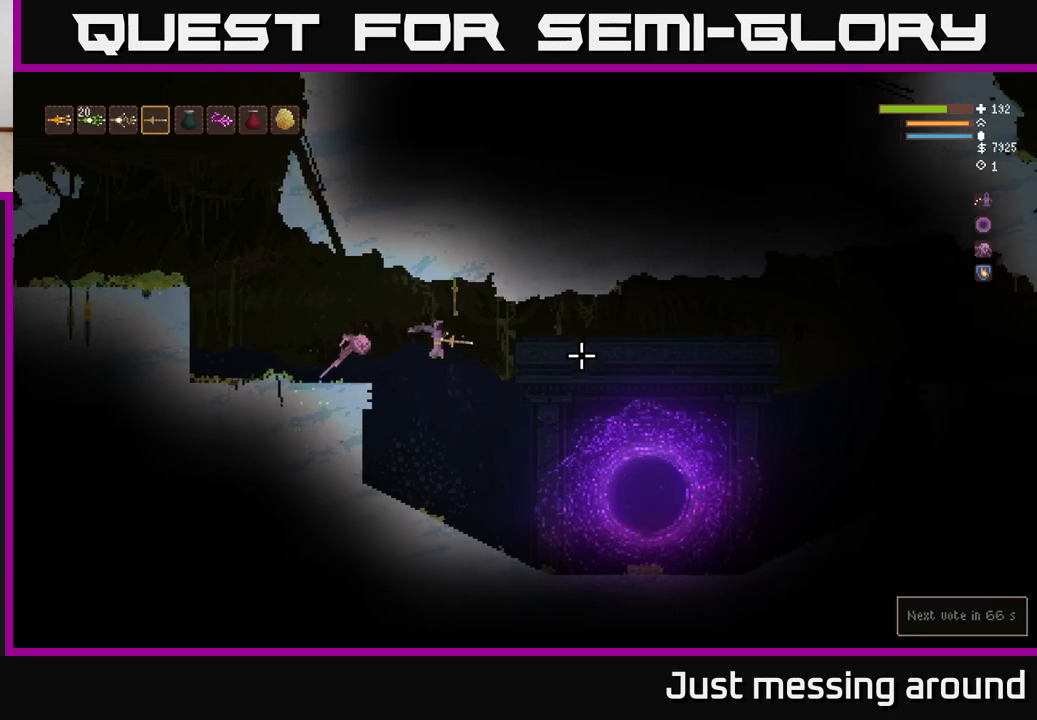
{"buttons": [], "left_stick": "right", "right_stick": "right", "events": [[117, "L2", "down"], [250, "L2", "up"]]}
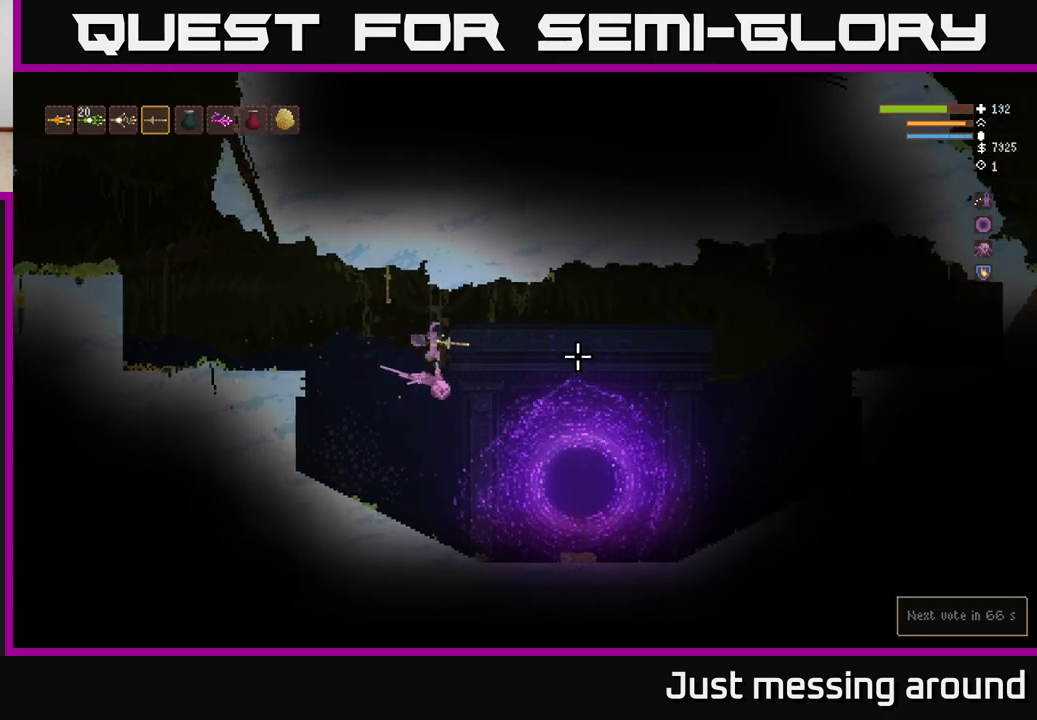
{"buttons": ["L2"], "left_stick": "right", "right_stick": "right", "events": [[100, "L2", "down"], [200, "L2", "up"], [383, "L2", "down"]]}
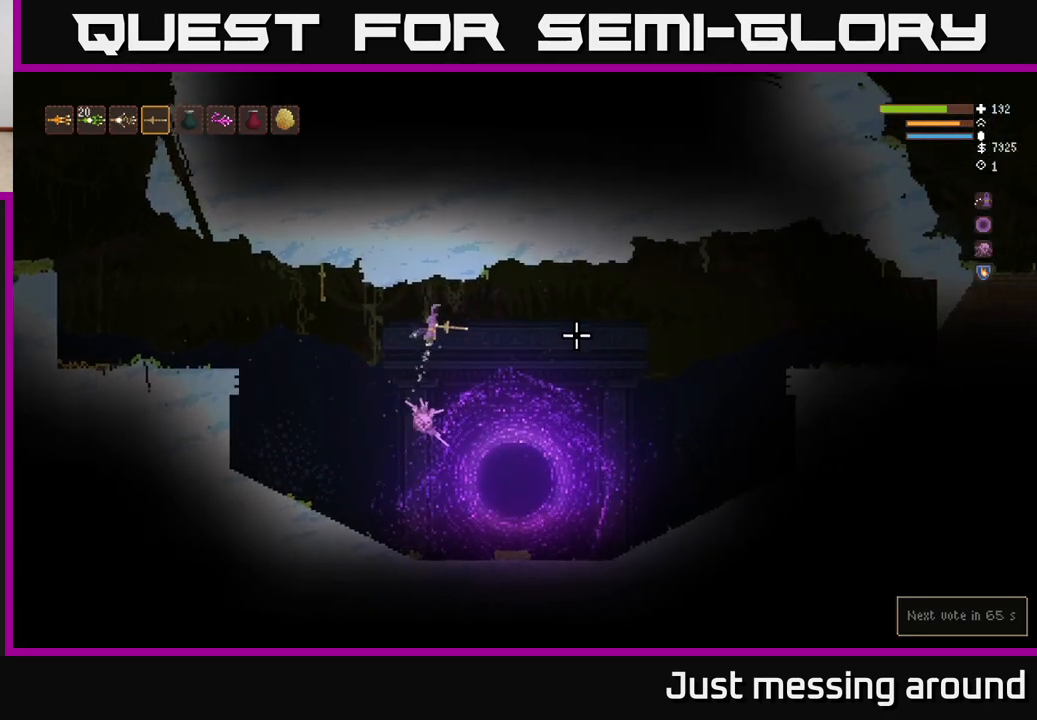
{"buttons": [], "left_stick": "right", "right_stick": "right", "events": [[33, "L2", "up"], [283, "L2", "down"], [383, "L2", "up"]]}
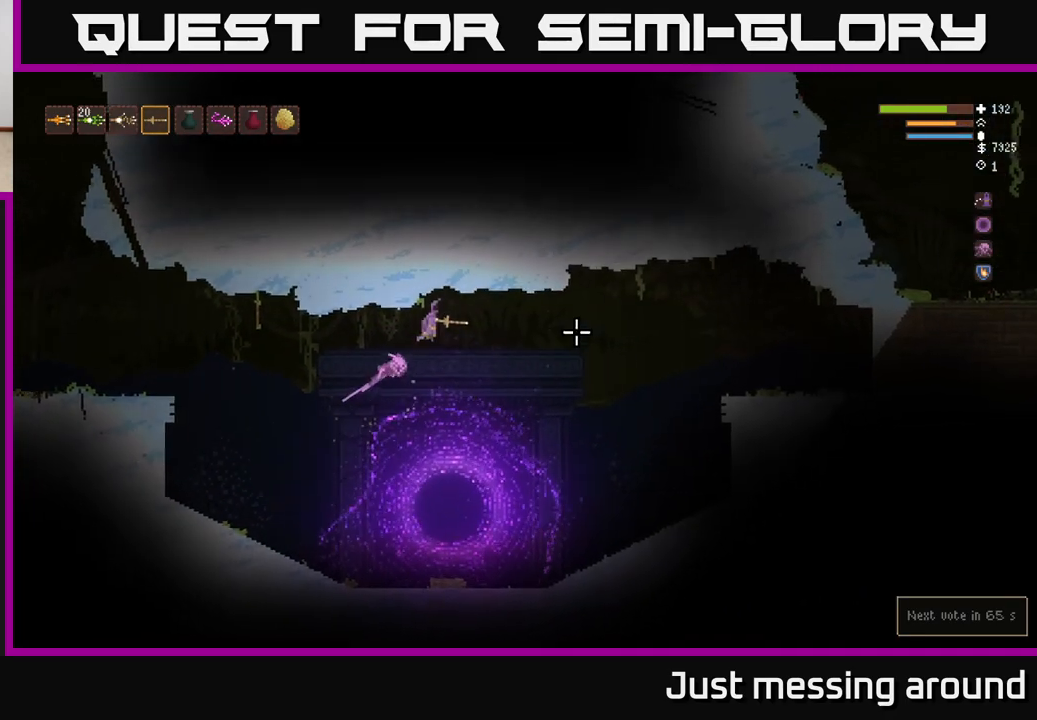
{"buttons": [], "left_stick": "right", "right_stick": "right", "events": [[250, "L2", "down"], [367, "L2", "up"]]}
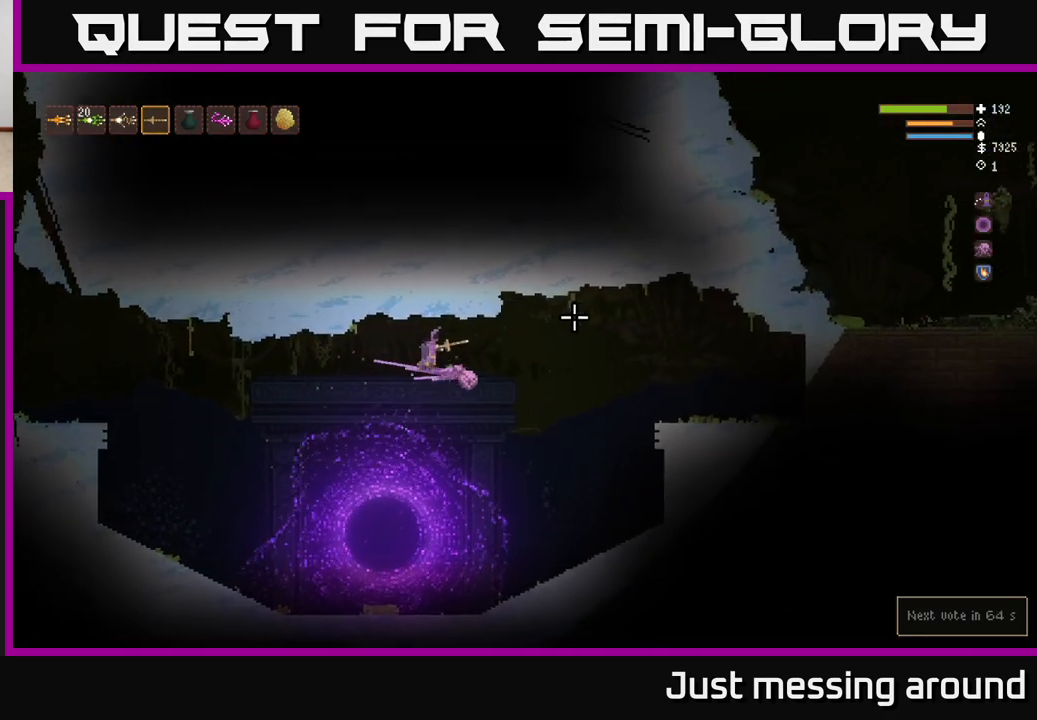
{"buttons": [], "left_stick": "right", "right_stick": "right", "events": [[183, "R2", "down"], [267, "L2", "down"], [383, "L2", "up"], [400, "R2", "up"]]}